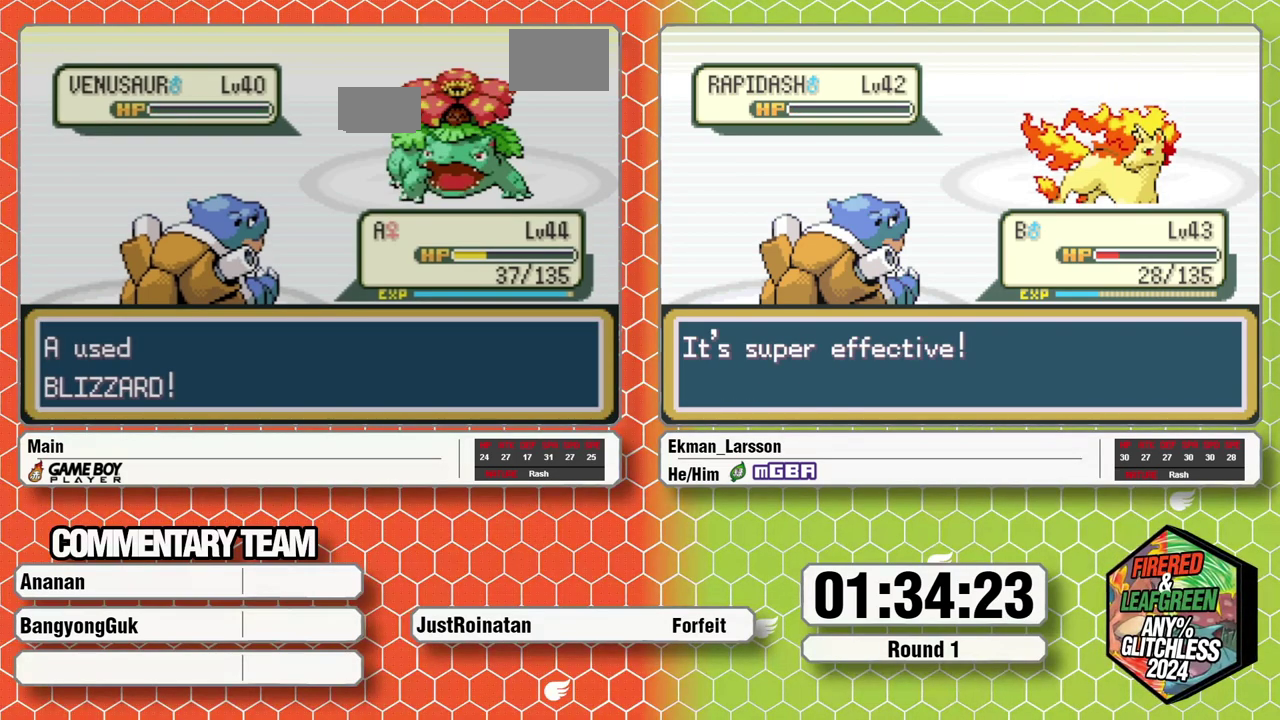
Gameplay with a controller (Nintendo layout); each line is a JSON object with the inputs held at the frame after it. "events" lists button and stick changes between this image and that frame as [ms after this image, input, new state], when the widget could be followed in between. Not read: L3 R3.
{"buttons": [], "events": []}
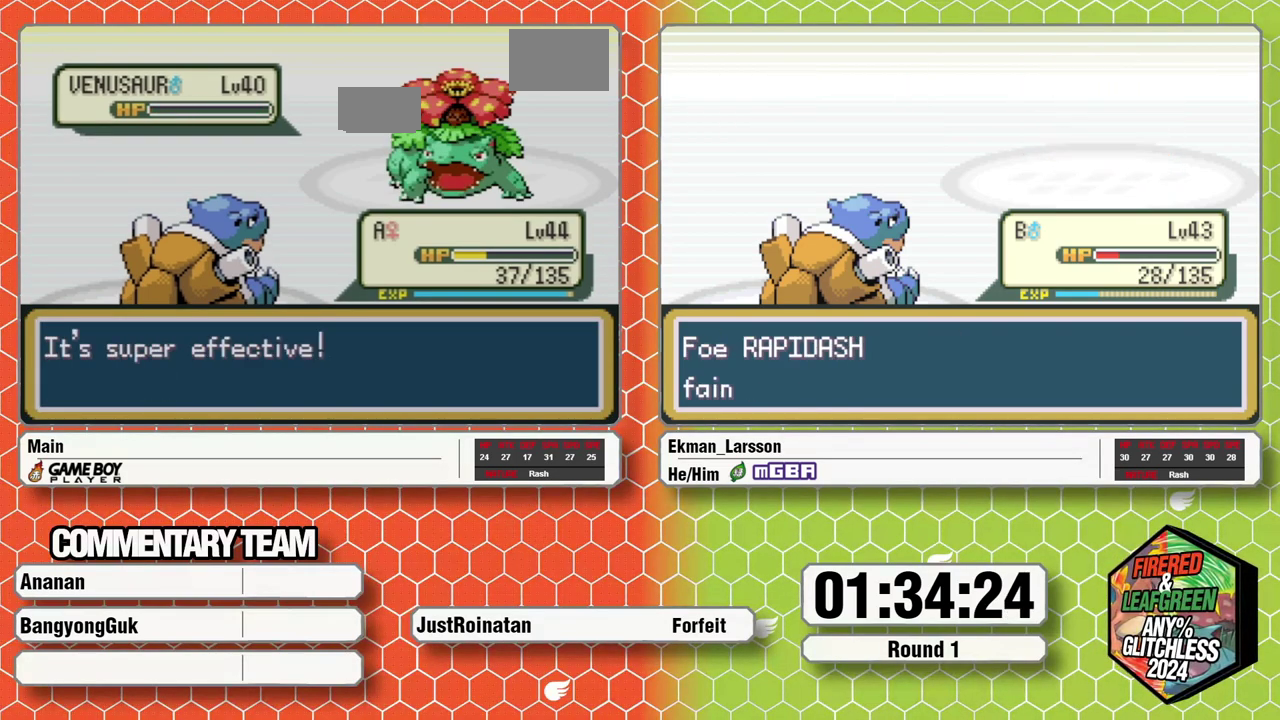
{"buttons": [], "events": []}
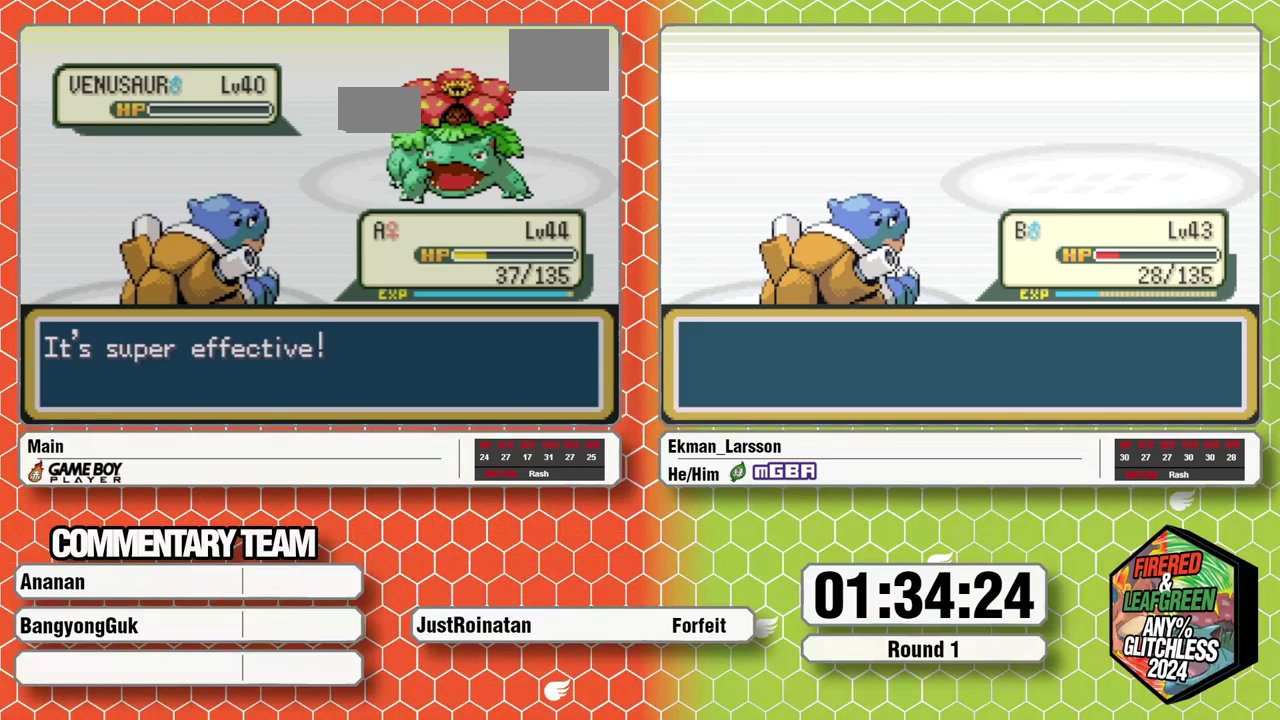
{"buttons": [], "events": []}
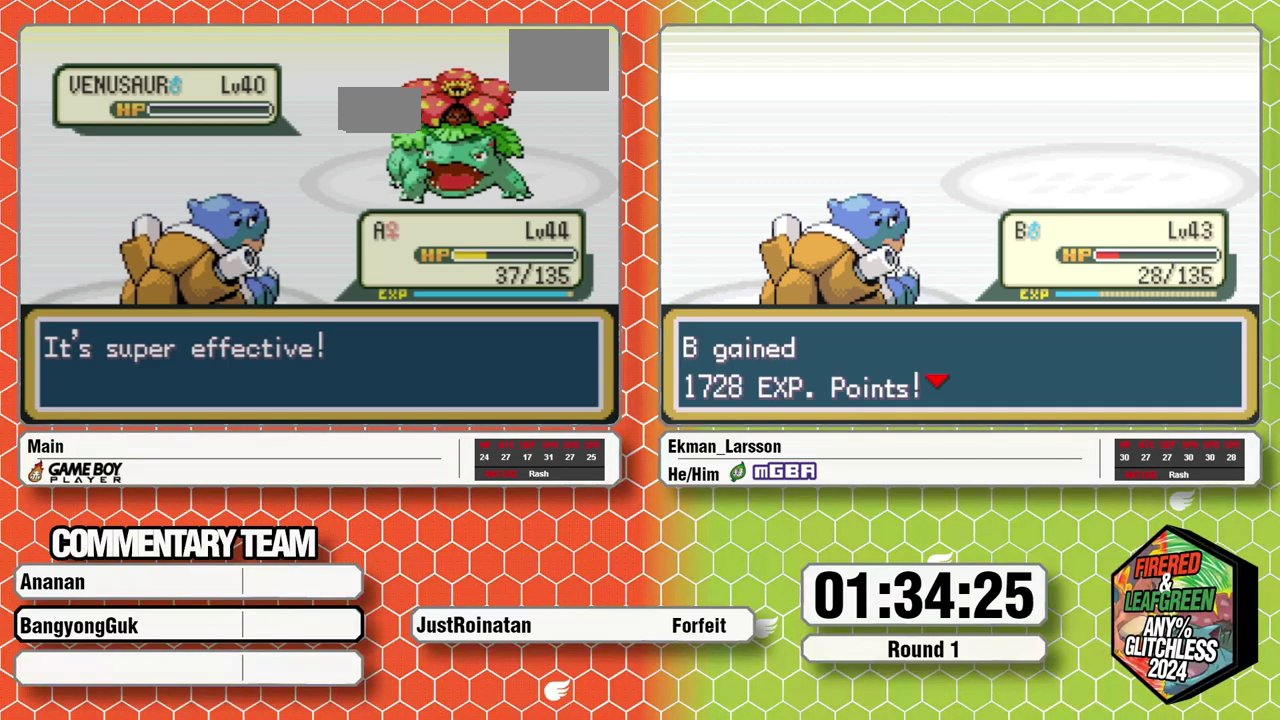
{"buttons": ["B"], "events": [[100, "B", "down"], [133, "A", "down"], [200, "A", "up"], [267, "A", "down"], [333, "A", "up"], [400, "A", "down"], [433, "L1", "down"], [450, "A", "up"], [483, "L1", "up"]]}
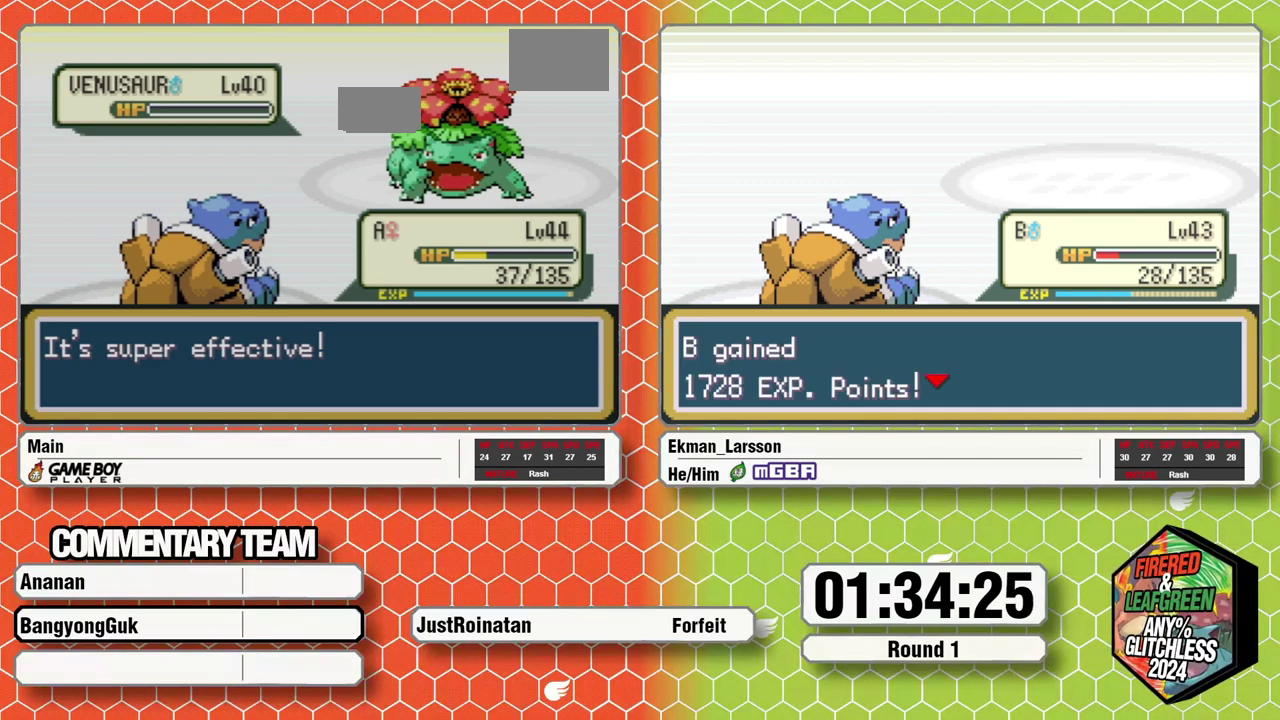
{"buttons": ["B"], "events": [[17, "A", "down"], [83, "A", "up"], [150, "A", "down"], [167, "L1", "down"], [200, "A", "up"], [233, "L1", "up"], [283, "L1", "down"], [367, "B", "up"], [367, "L1", "up"], [417, "A", "down"], [417, "B", "down"], [417, "L1", "down"], [467, "A", "up"], [483, "L1", "up"]]}
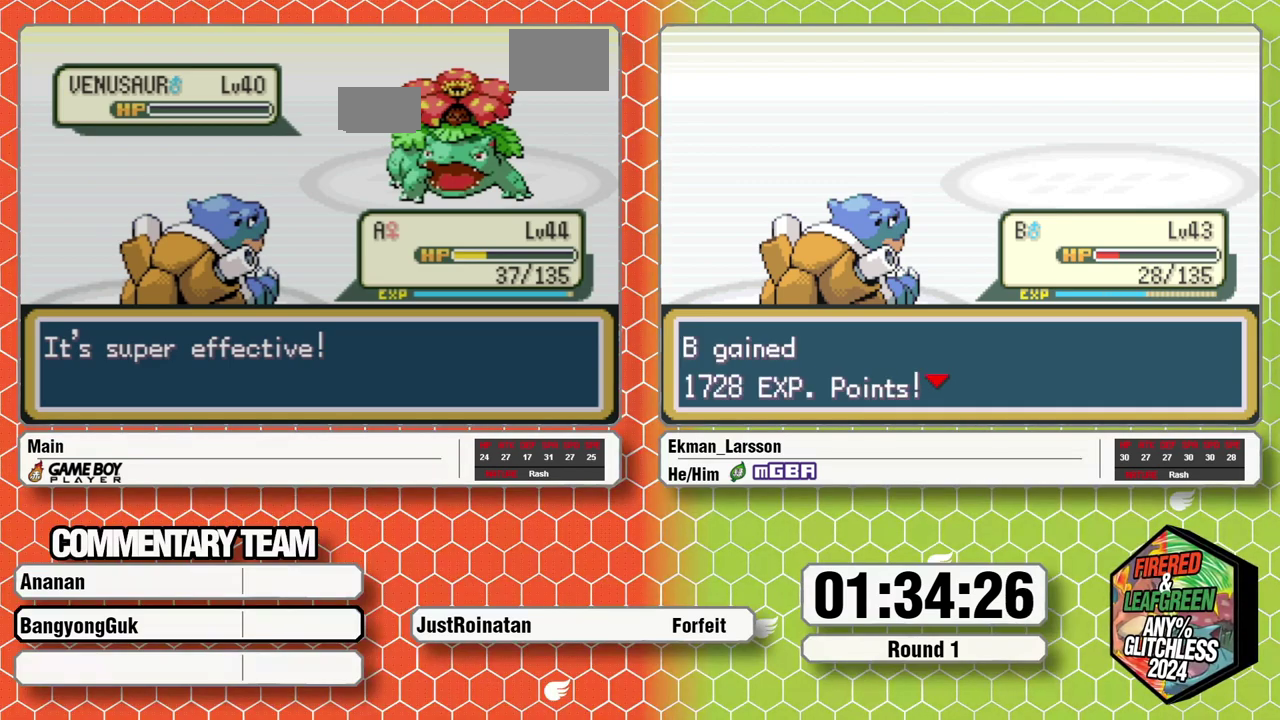
{"buttons": [], "events": [[33, "A", "down"], [33, "L1", "down"], [83, "A", "up"], [117, "B", "up"], [167, "B", "down"], [233, "B", "up"], [250, "L1", "up"], [300, "A", "down"], [300, "B", "down"], [300, "L1", "down"], [350, "A", "up"], [350, "L1", "up"], [367, "B", "up"], [417, "A", "down"], [417, "B", "down"], [433, "L1", "down"], [467, "A", "up"], [483, "L1", "up"], [500, "B", "up"]]}
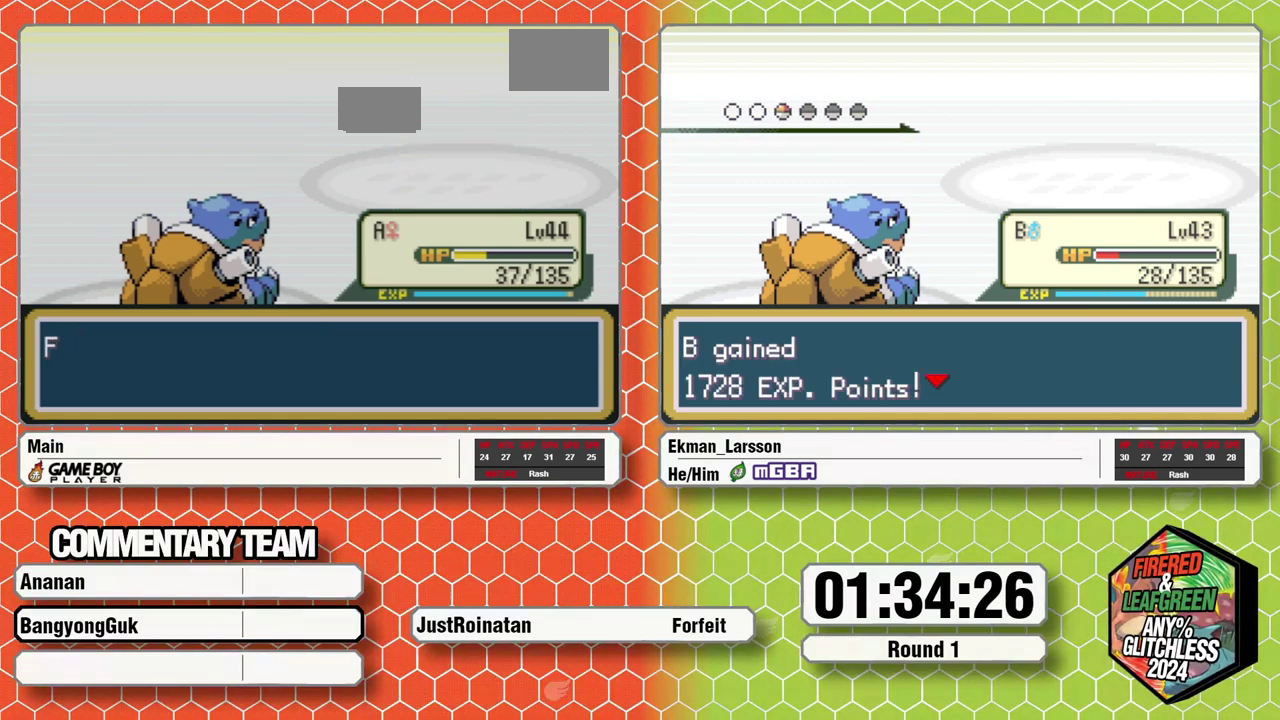
{"buttons": ["B", "L1"], "events": [[50, "A", "down"], [50, "B", "down"], [50, "L1", "down"], [100, "A", "up"], [117, "B", "up"], [183, "A", "down"], [183, "B", "down"], [233, "A", "up"], [250, "B", "up"], [317, "A", "down"], [317, "B", "down"], [367, "A", "up"], [383, "B", "up"], [383, "L1", "up"], [433, "A", "down"], [450, "B", "down"], [450, "L1", "down"], [500, "A", "up"]]}
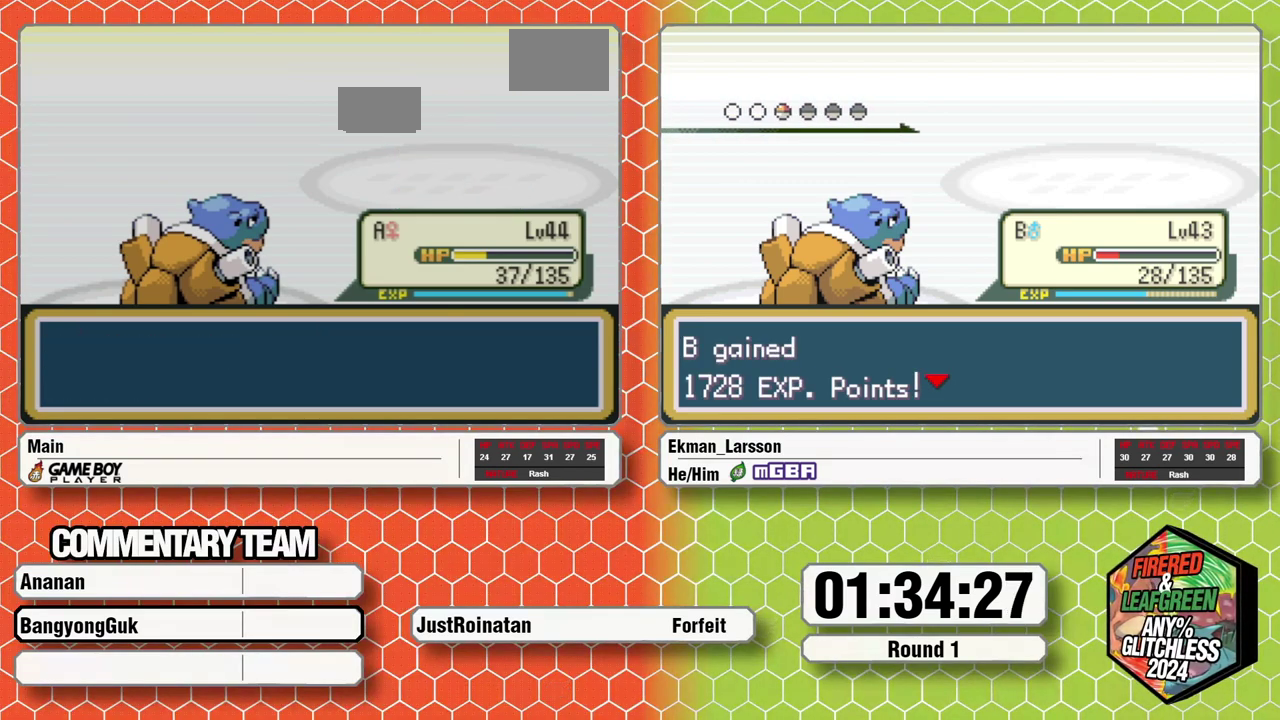
{"buttons": ["A", "B", "L1"], "events": [[17, "L1", "up"], [33, "B", "up"], [67, "A", "down"], [83, "B", "down"], [83, "L1", "down"], [133, "A", "up"], [150, "L1", "up"], [167, "B", "up"], [200, "A", "down"], [217, "B", "down"], [217, "L1", "down"], [267, "A", "up"], [300, "B", "up"], [300, "L1", "up"], [333, "A", "down"], [350, "B", "down"], [350, "L1", "down"], [400, "A", "up"], [417, "L1", "up"], [433, "B", "up"], [467, "A", "down"], [483, "L1", "down"], [500, "B", "down"]]}
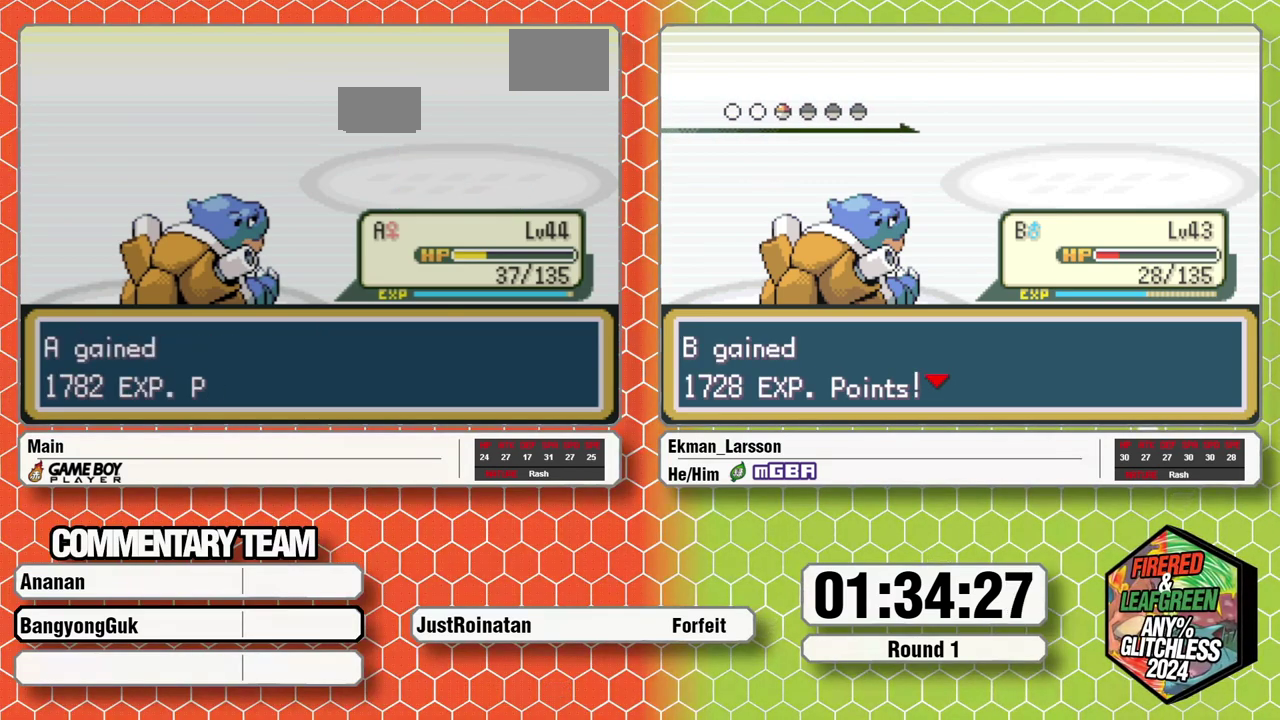
{"buttons": [], "events": [[33, "A", "up"], [67, "B", "up"], [67, "L1", "up"], [117, "A", "down"], [117, "L1", "down"], [133, "B", "down"], [167, "A", "up"], [200, "B", "up"], [200, "L1", "up"], [233, "A", "down"], [250, "L1", "down"], [283, "B", "down"], [300, "A", "up"], [333, "L1", "up"], [350, "A", "down"], [350, "B", "up"], [417, "A", "up"]]}
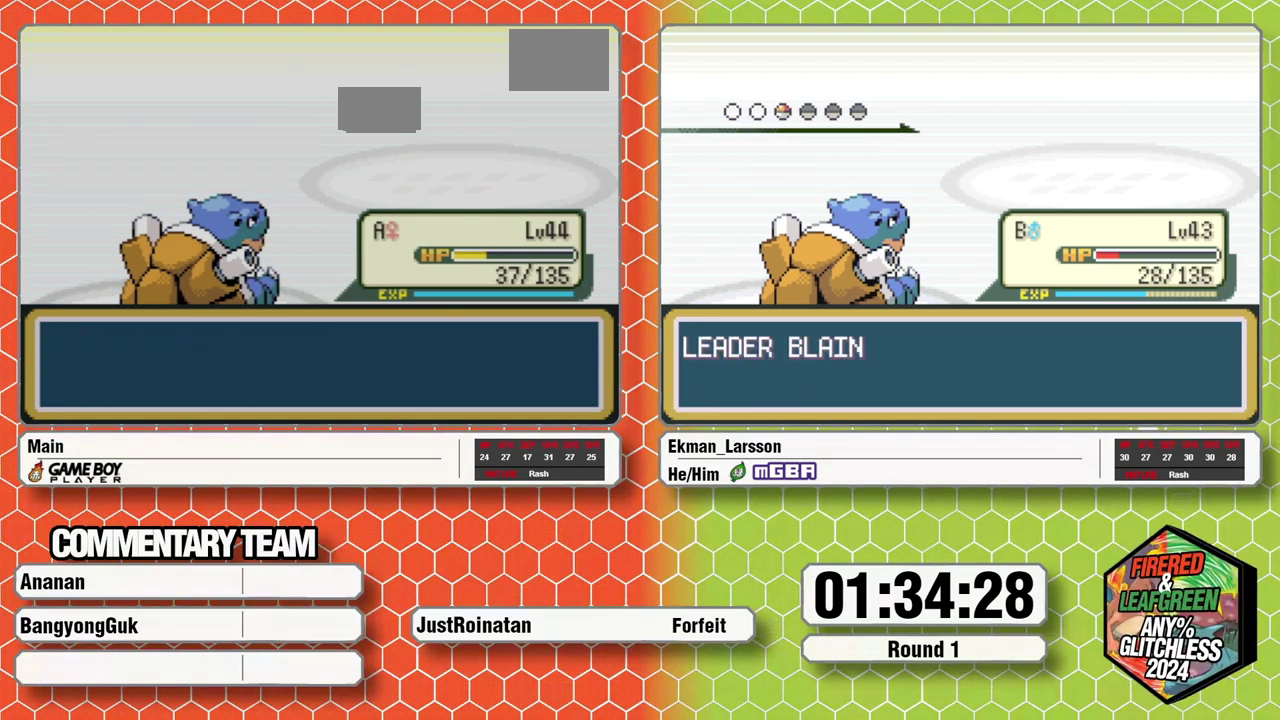
{"buttons": [], "events": []}
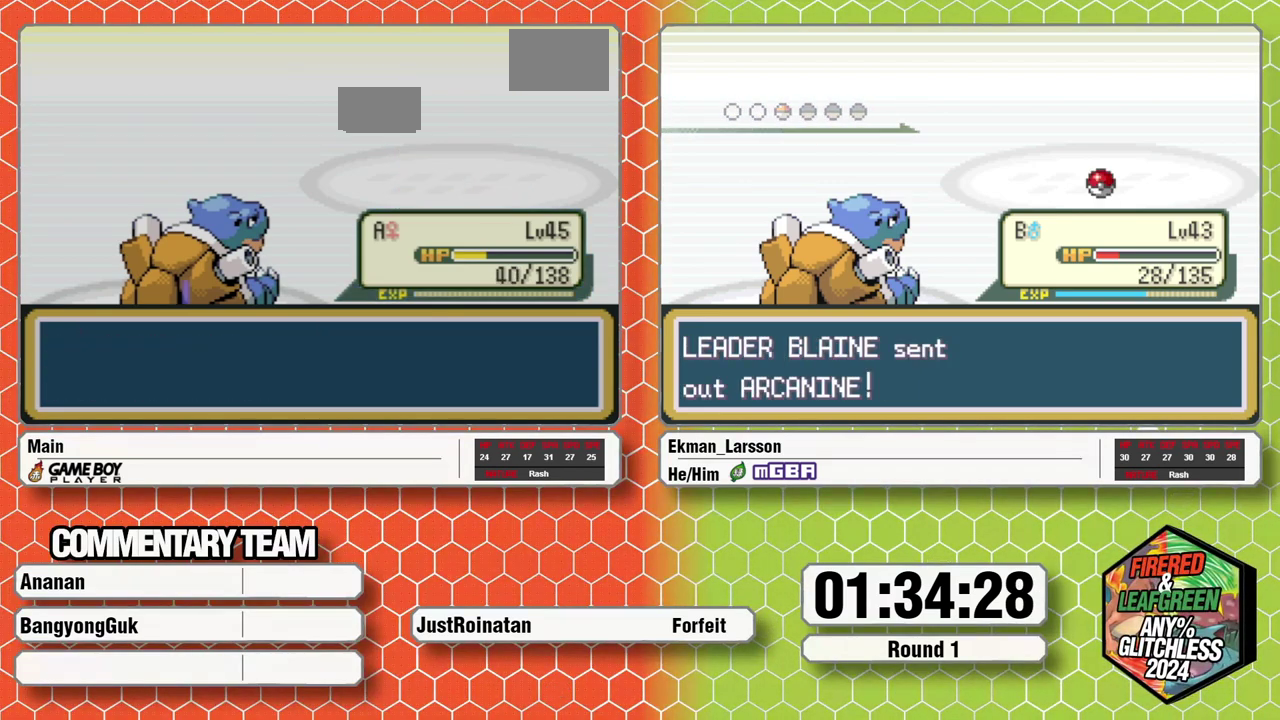
{"buttons": [], "events": []}
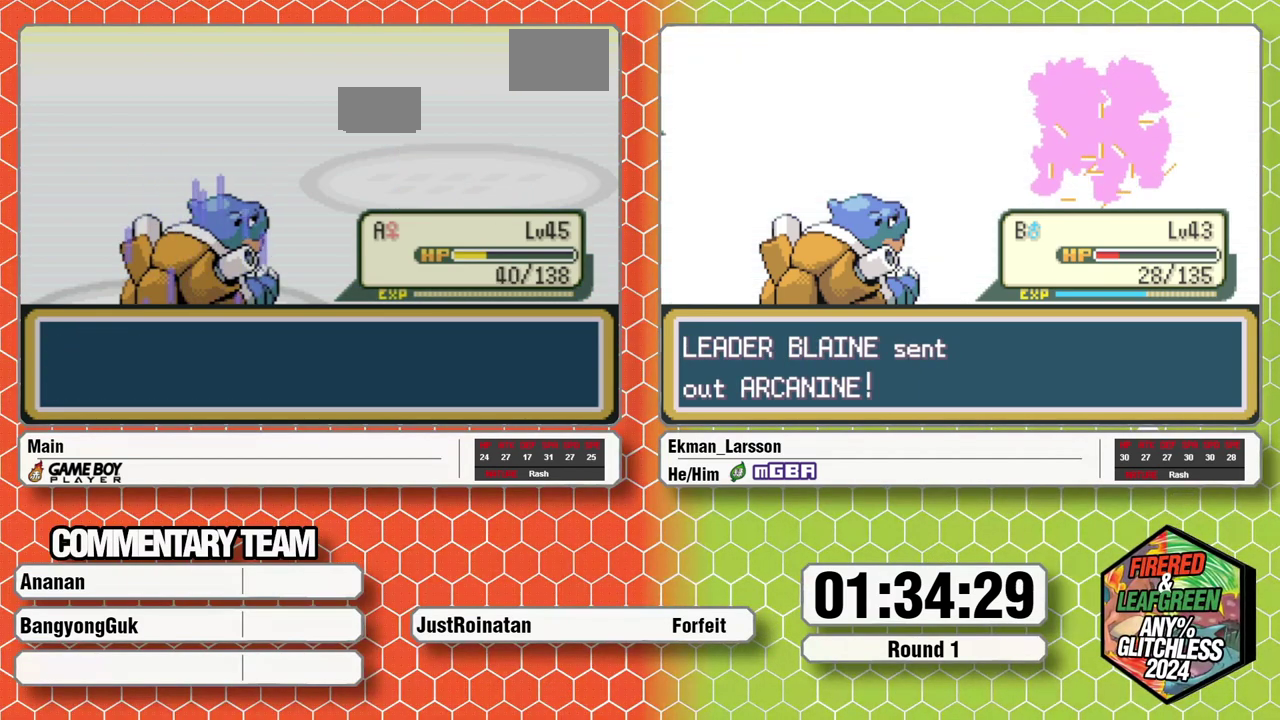
{"buttons": [], "events": []}
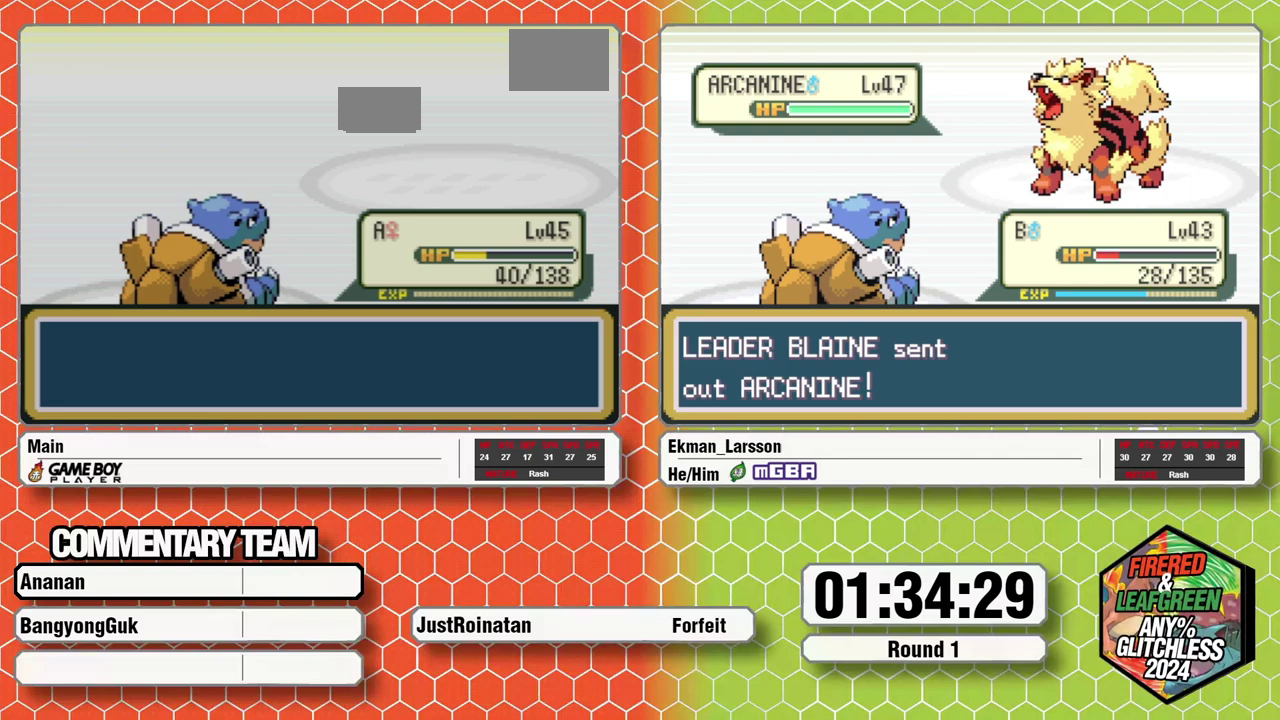
{"buttons": [], "events": []}
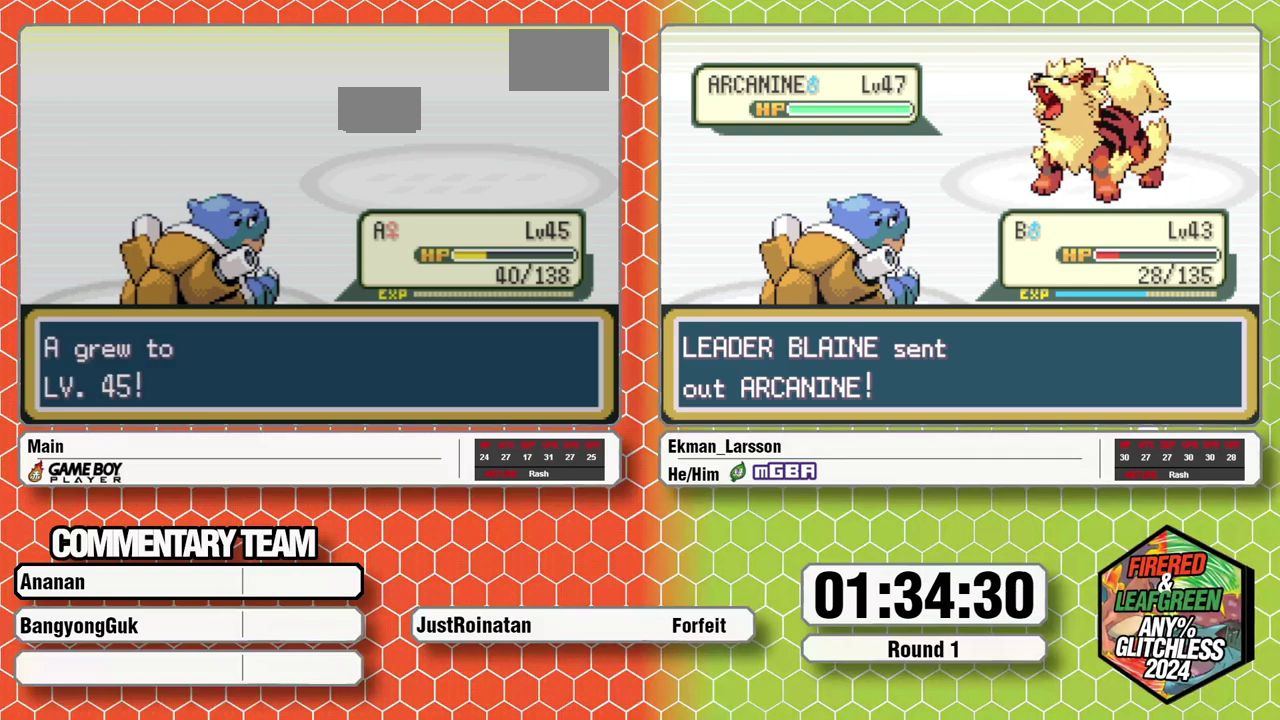
{"buttons": [], "events": []}
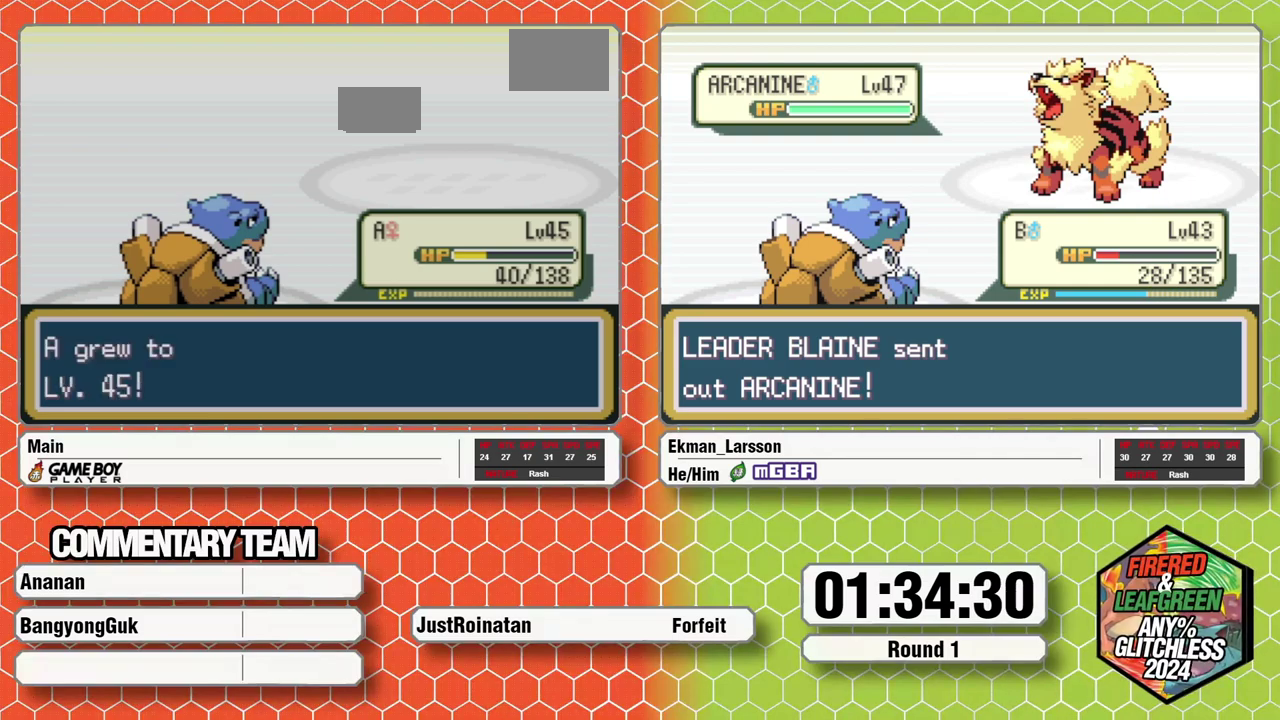
{"buttons": [], "events": [[183, "B", "down"], [250, "B", "up"], [417, "B", "down"], [467, "B", "up"]]}
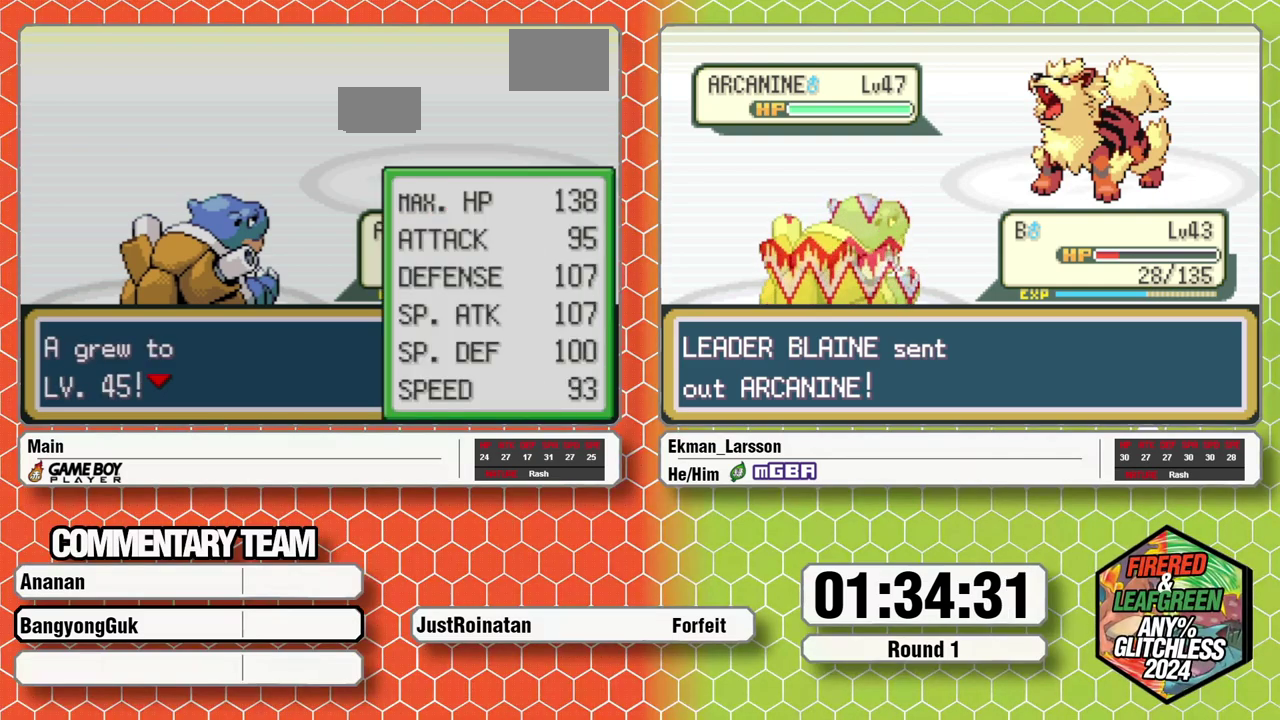
{"buttons": ["A"], "events": [[17, "B", "down"], [83, "B", "up"], [117, "L1", "down"], [133, "B", "down"], [167, "A", "down"], [200, "B", "up"], [233, "A", "up"], [267, "B", "down"], [300, "A", "down"], [333, "B", "up"], [367, "A", "up"], [400, "B", "down"], [433, "A", "down"], [467, "B", "up"], [467, "L1", "up"]]}
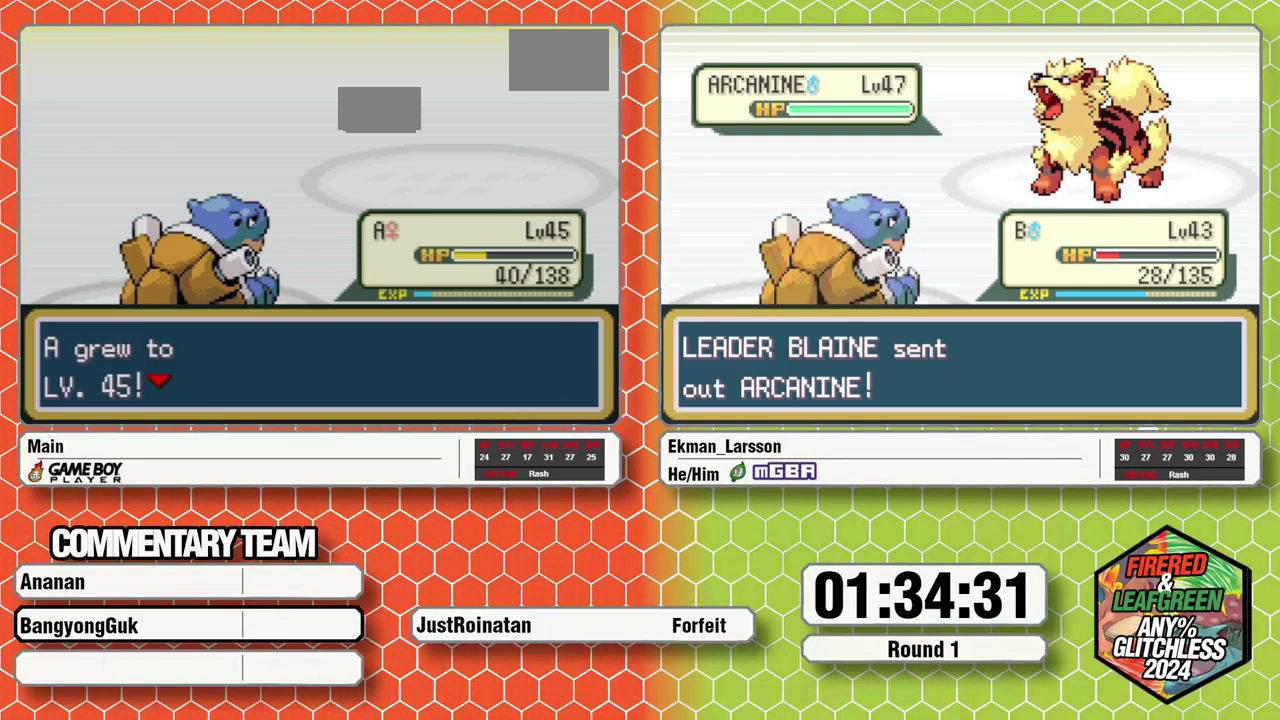
{"buttons": ["B", "L1"], "events": [[17, "A", "up"], [17, "B", "down"], [17, "L1", "down"], [83, "A", "down"], [133, "A", "up"], [167, "L1", "up"], [183, "B", "up"], [333, "L1", "down"], [350, "B", "down"], [417, "B", "up"], [467, "B", "down"]]}
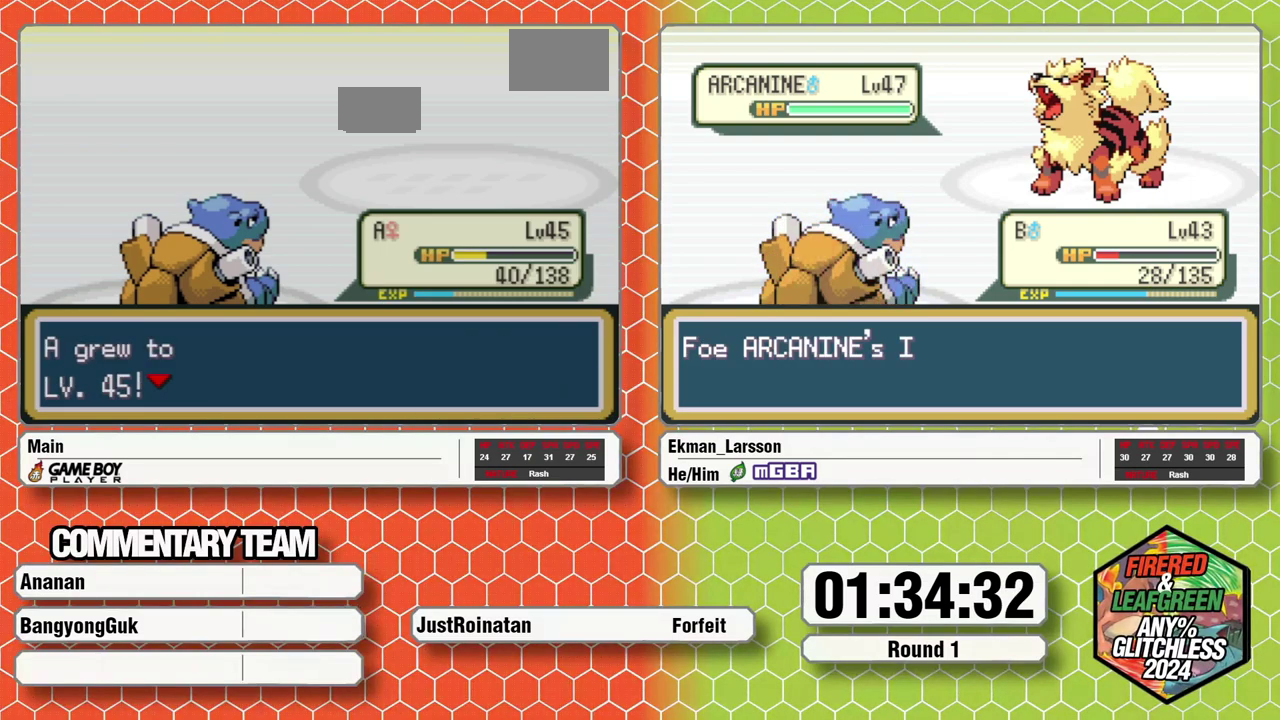
{"buttons": [], "events": [[33, "B", "up"], [167, "L1", "up"]]}